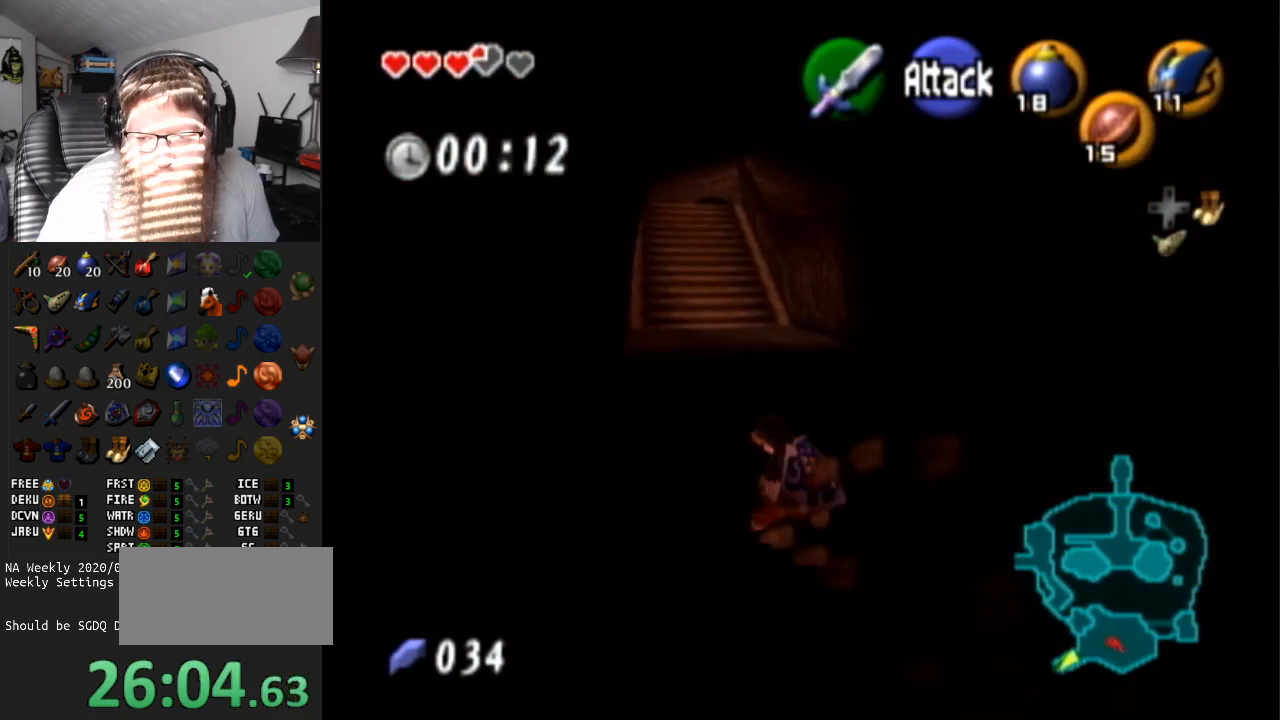
Gameplay with a controller (Nintendo layout); each line is a JSON object with the inputs held at the frame after it. "events" lists button and stick changes between this image and that frame as [ms after this image, input, new state], when the widget could be followed in between. Not read: L3 R3.
{"buttons": [], "left_stick": "up", "right_stick": "center", "events": [[67, "A", "down"], [117, "left_stick", "up"], [483, "A", "up"]]}
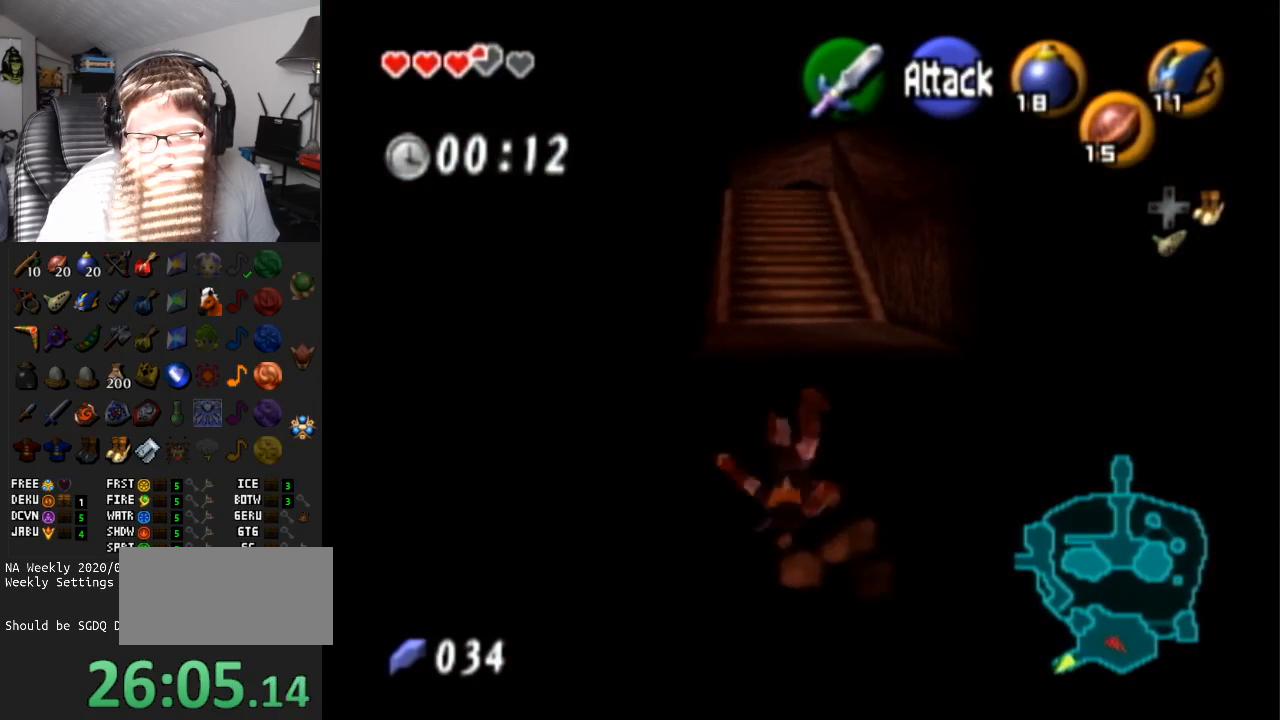
{"buttons": ["A"], "left_stick": "up", "right_stick": "center", "events": [[283, "A", "down"]]}
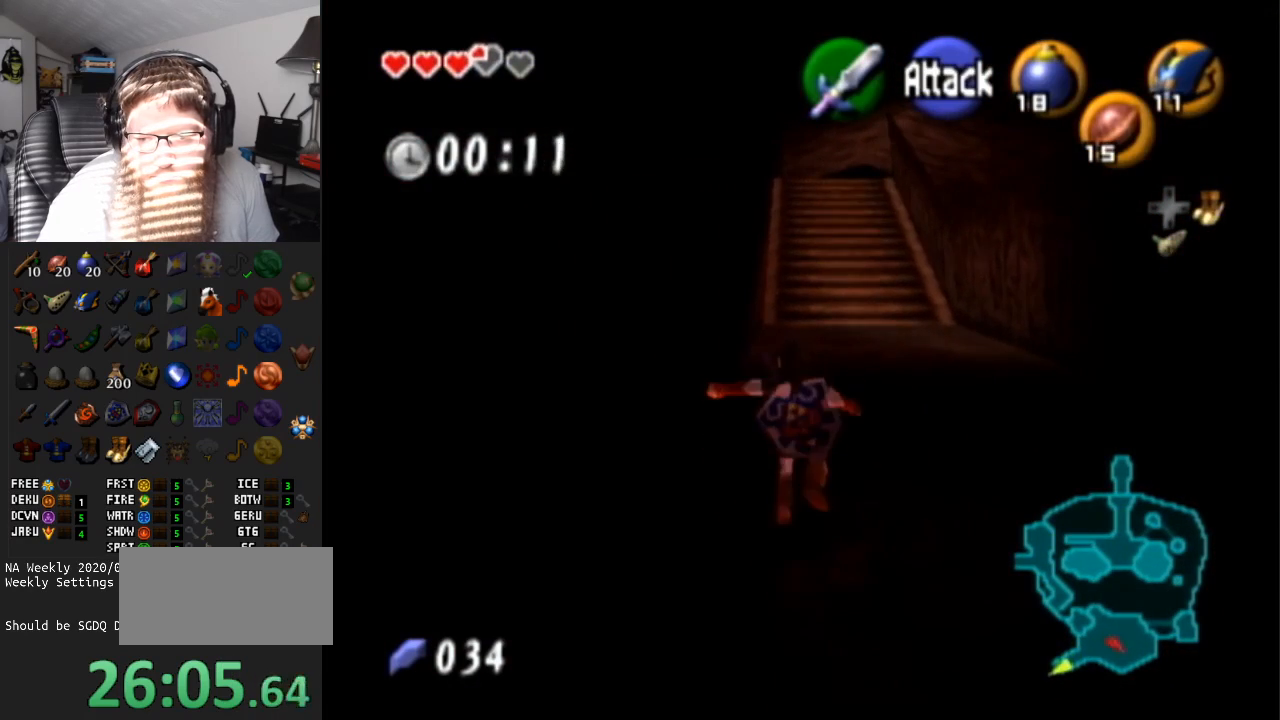
{"buttons": [], "left_stick": "center", "right_stick": "center", "events": [[217, "A", "up"], [467, "left_stick", "center"]]}
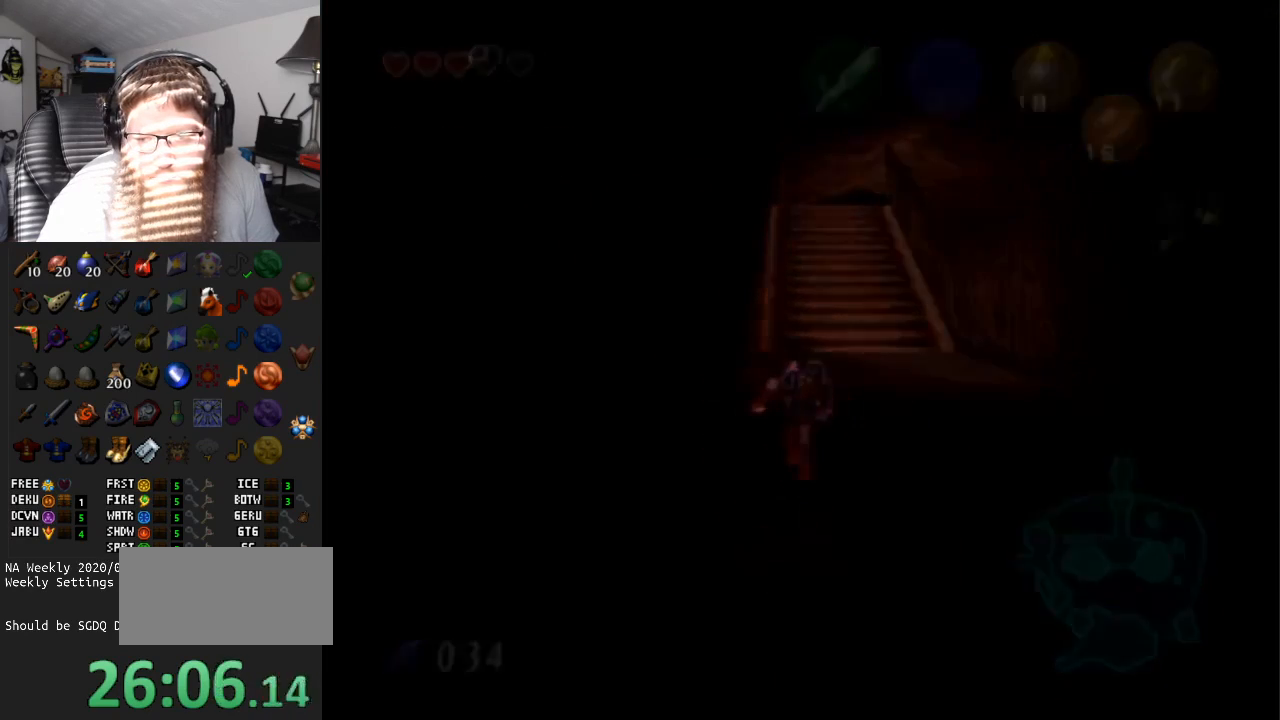
{"buttons": ["A"], "left_stick": "center", "right_stick": "center", "events": [[150, "A", "down"]]}
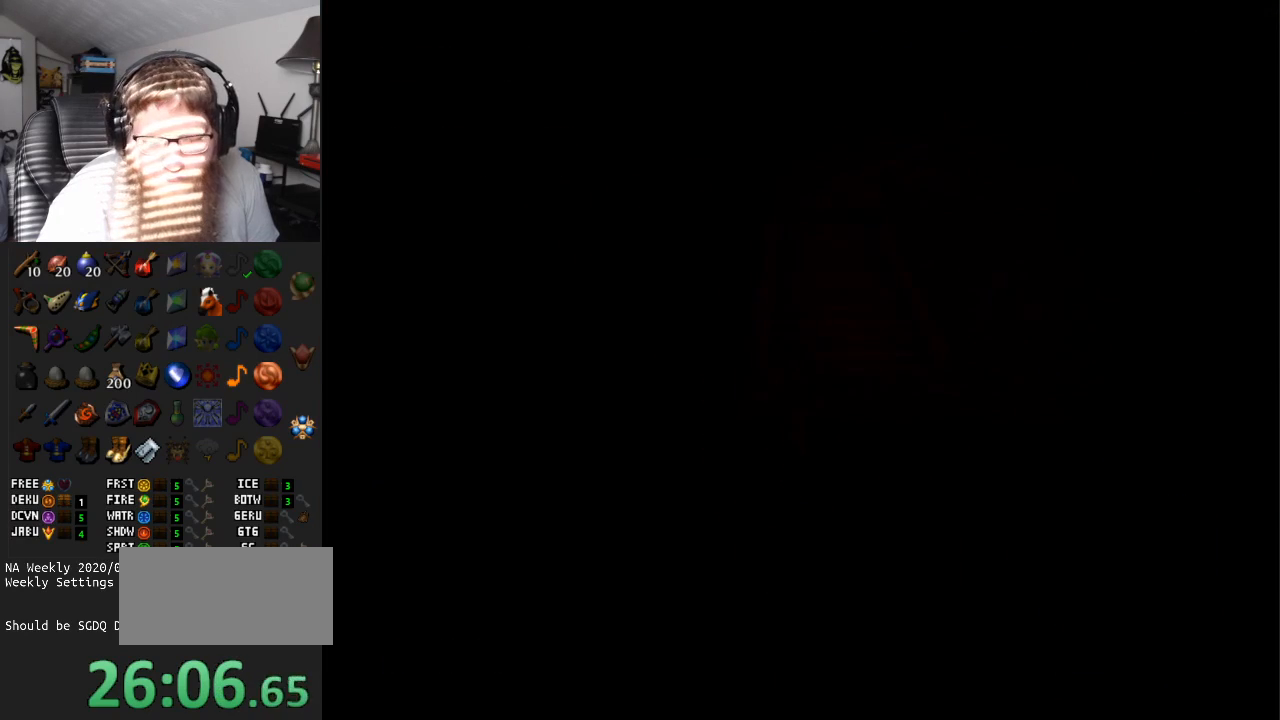
{"buttons": ["A"], "left_stick": "center", "right_stick": "center", "events": []}
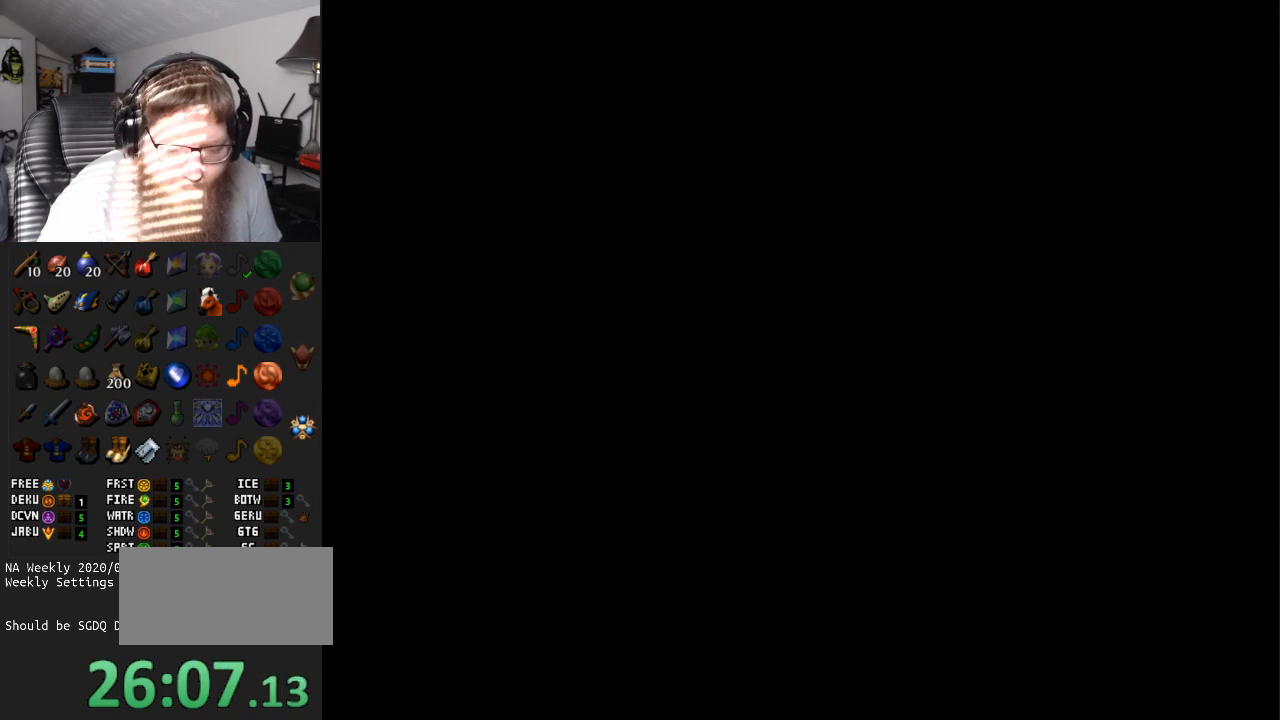
{"buttons": ["A"], "left_stick": "center", "right_stick": "center", "events": []}
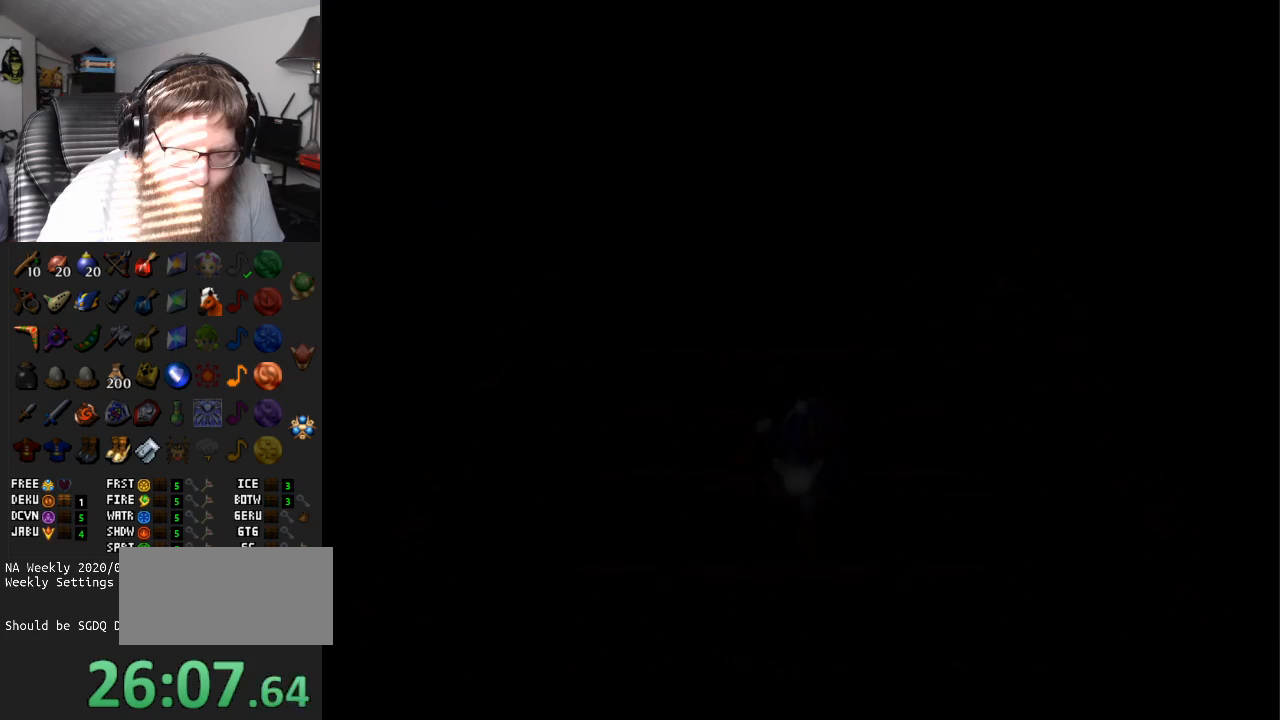
{"buttons": [], "left_stick": "center", "right_stick": "center", "events": [[450, "A", "up"]]}
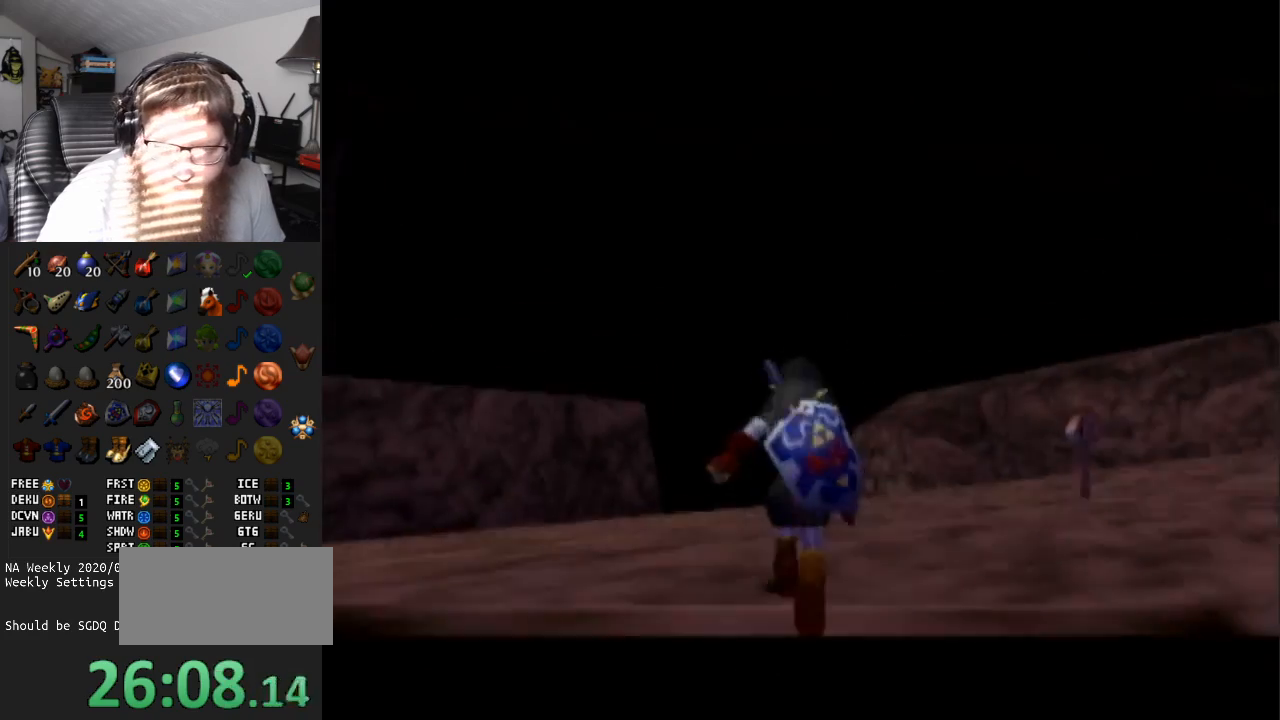
{"buttons": [], "left_stick": "down", "right_stick": "center", "events": [[317, "left_stick", "down"]]}
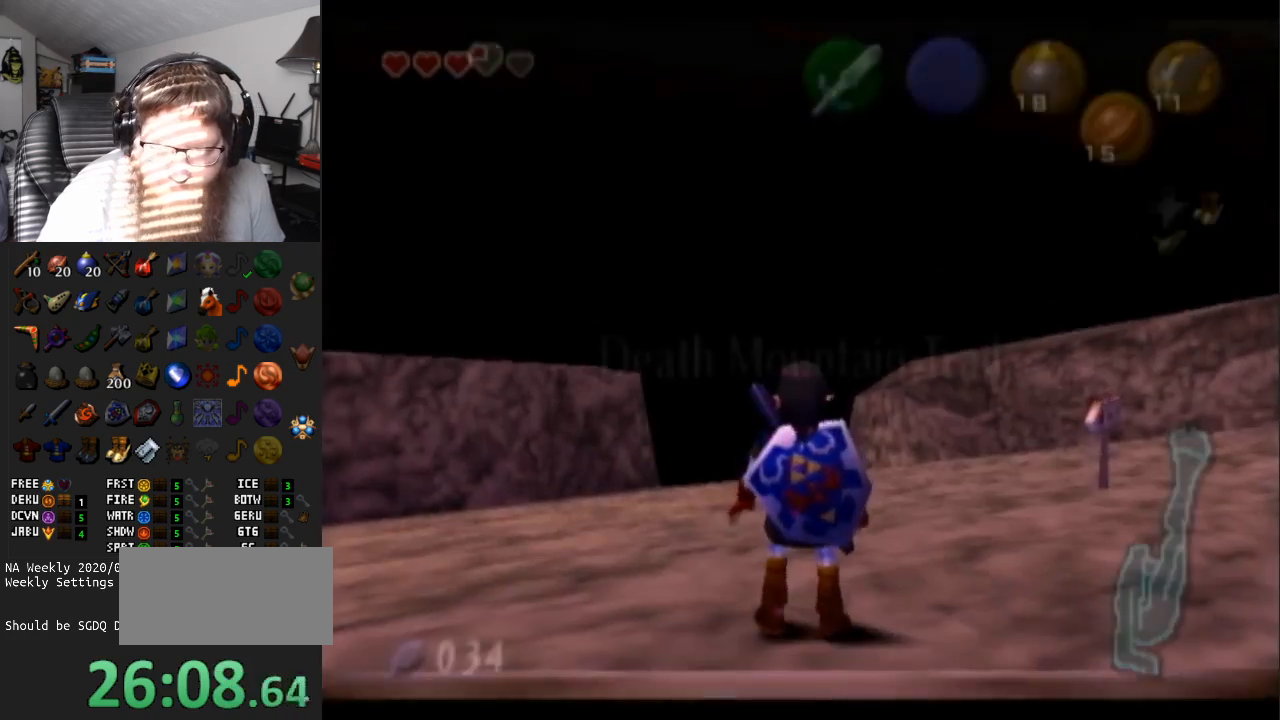
{"buttons": ["A"], "left_stick": "down", "right_stick": "center", "events": [[217, "A", "down"]]}
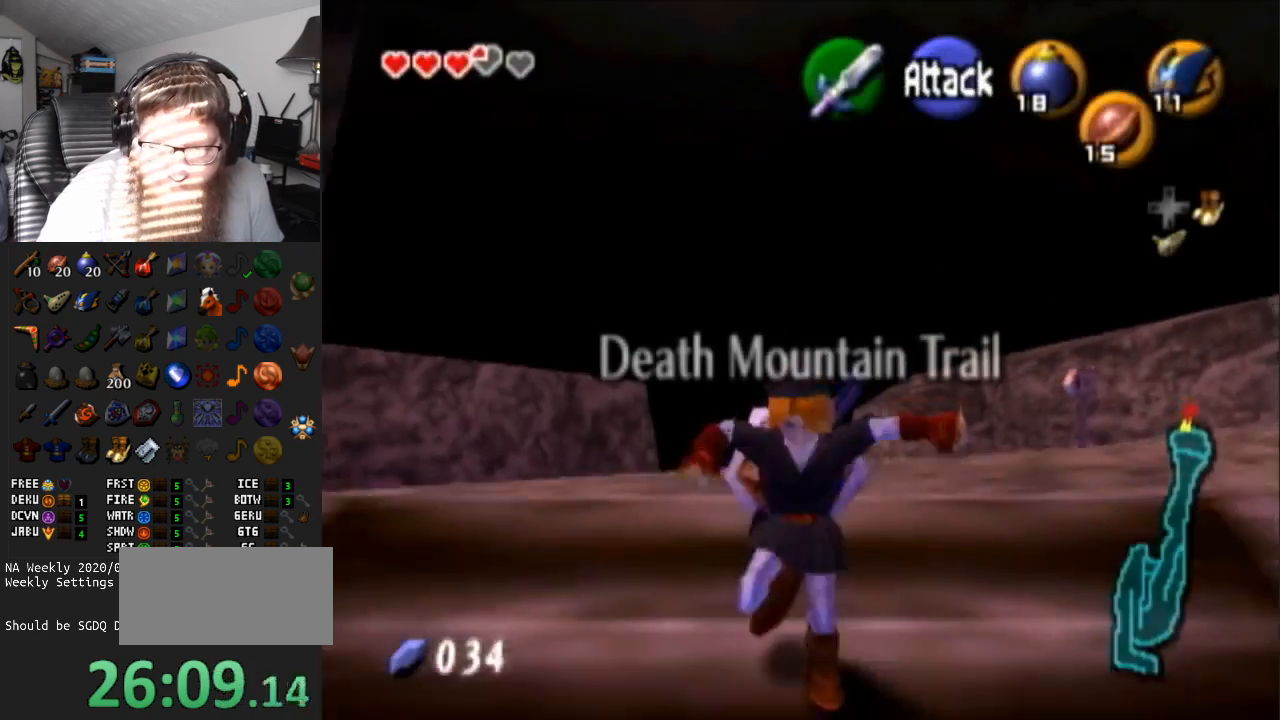
{"buttons": [], "left_stick": "down", "right_stick": "center", "events": [[167, "A", "up"]]}
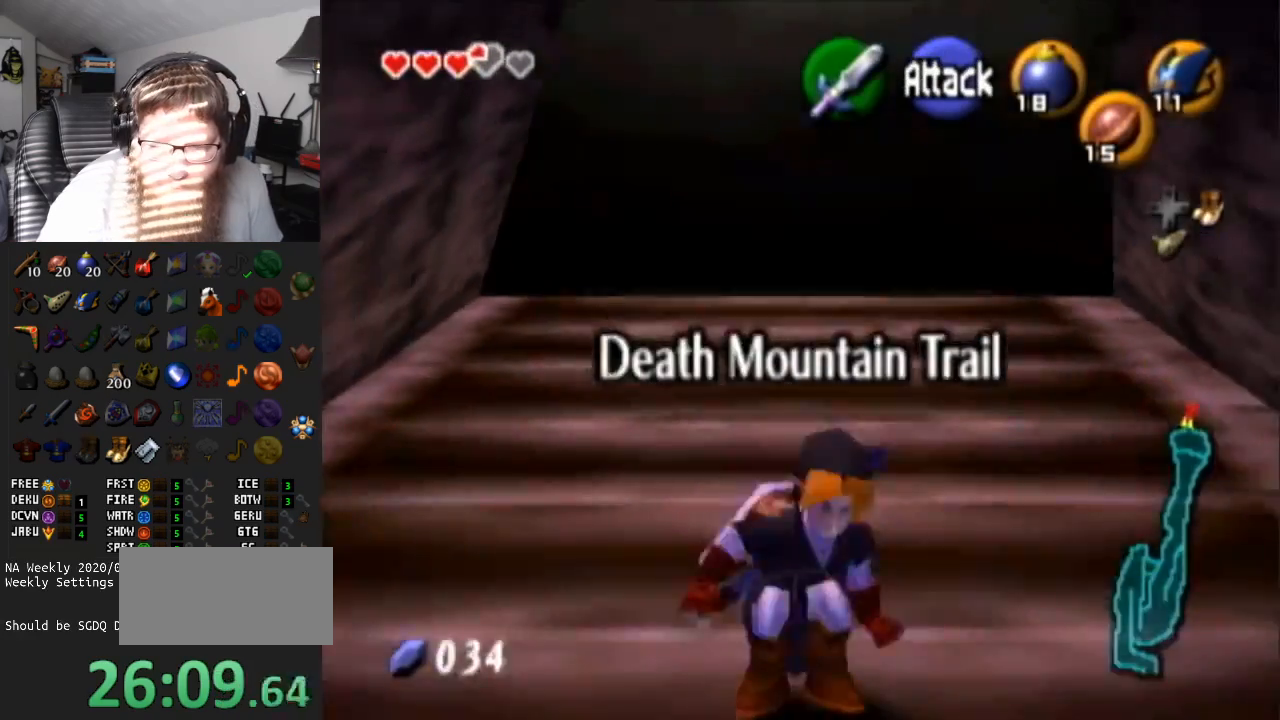
{"buttons": [], "left_stick": "up", "right_stick": "center", "events": [[183, "left_stick", "center"], [250, "left_stick", "up"]]}
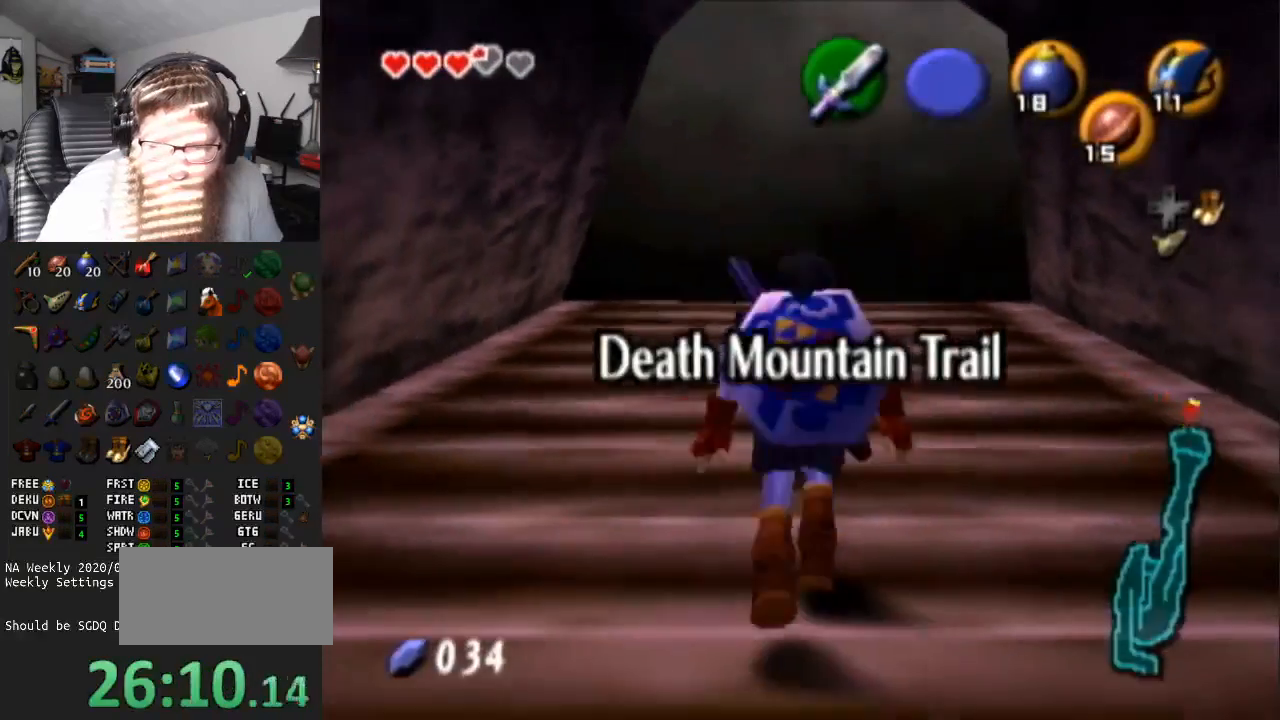
{"buttons": [], "left_stick": "up", "right_stick": "center", "events": [[33, "A", "down"], [483, "A", "up"]]}
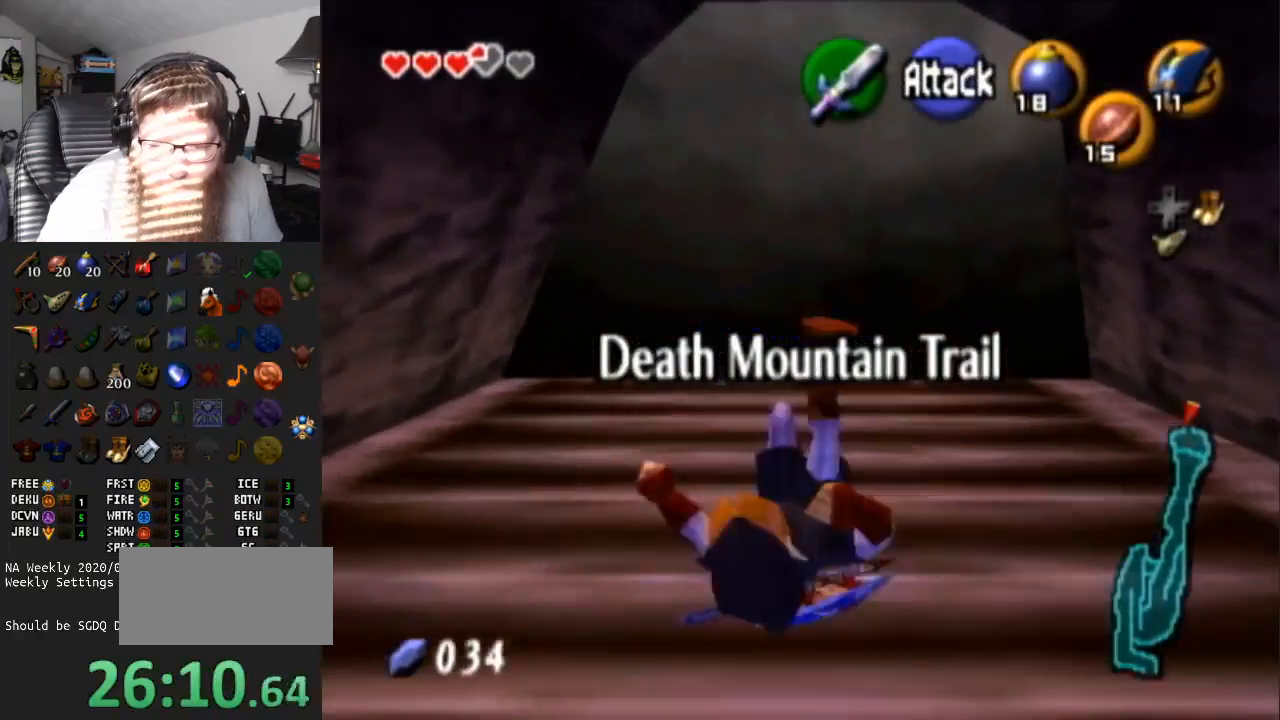
{"buttons": ["A"], "left_stick": "up", "right_stick": "center", "events": [[283, "A", "down"]]}
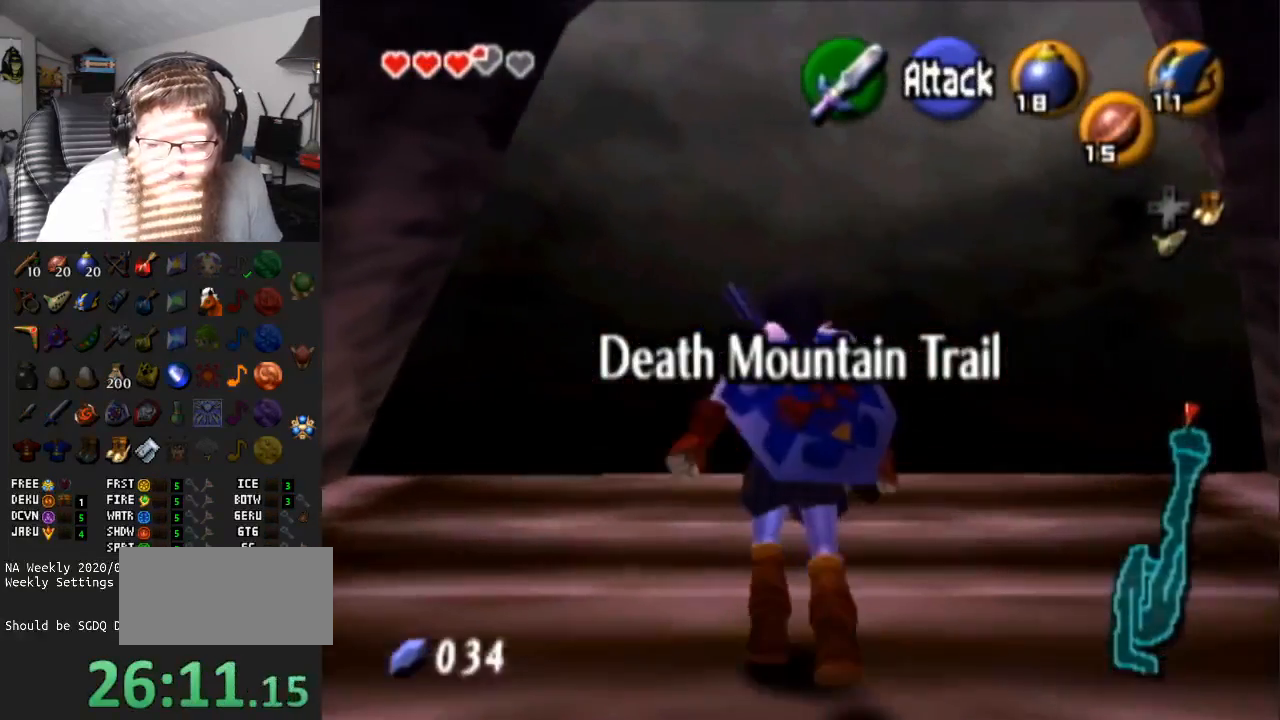
{"buttons": [], "left_stick": "up", "right_stick": "center", "events": [[250, "A", "up"]]}
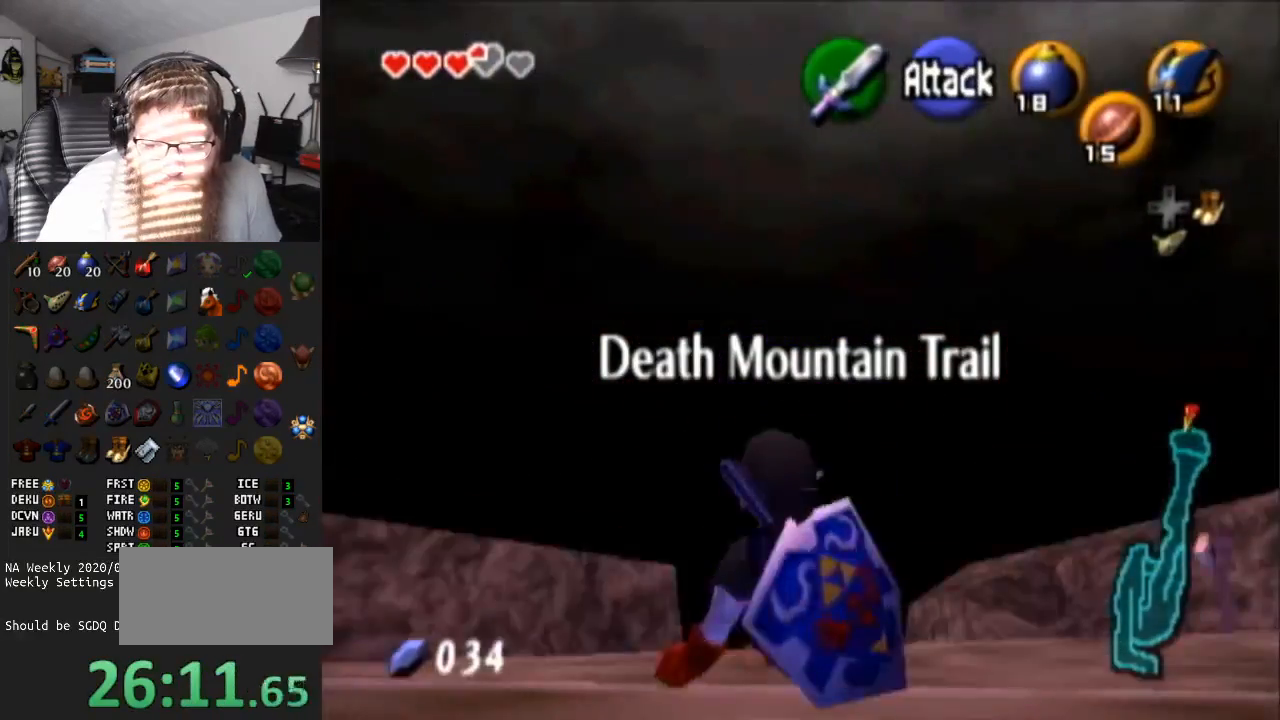
{"buttons": [], "left_stick": "up", "right_stick": "center", "events": [[67, "A", "down"], [483, "A", "up"]]}
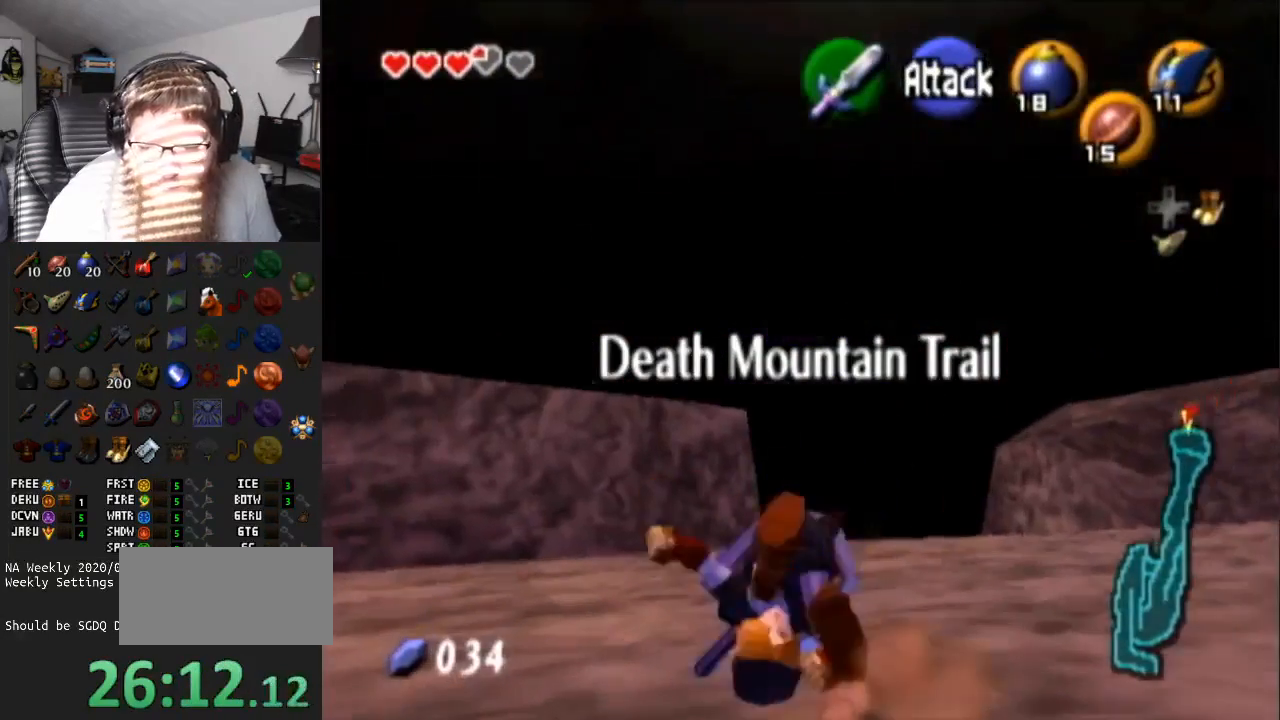
{"buttons": ["A"], "left_stick": "up", "right_stick": "center", "events": [[333, "A", "down"]]}
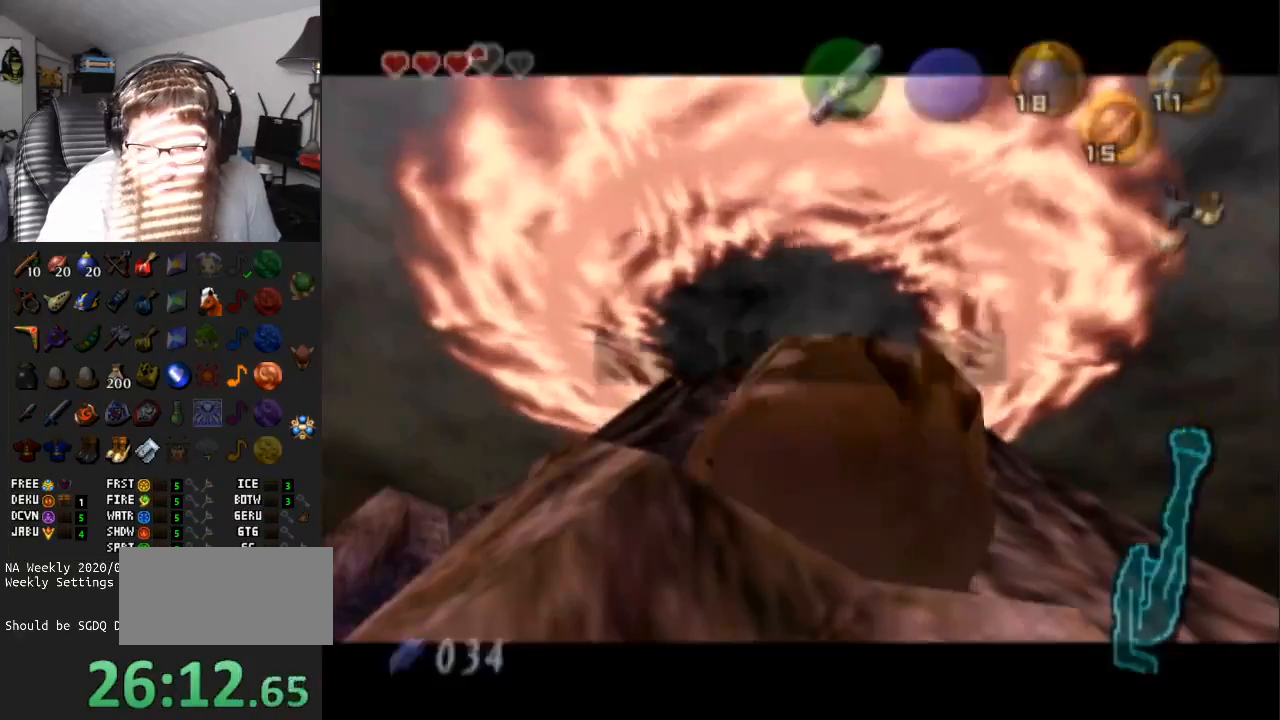
{"buttons": ["A"], "left_stick": "center", "right_stick": "center", "events": [[183, "A", "up"], [183, "left_stick", "center"], [400, "A", "down"]]}
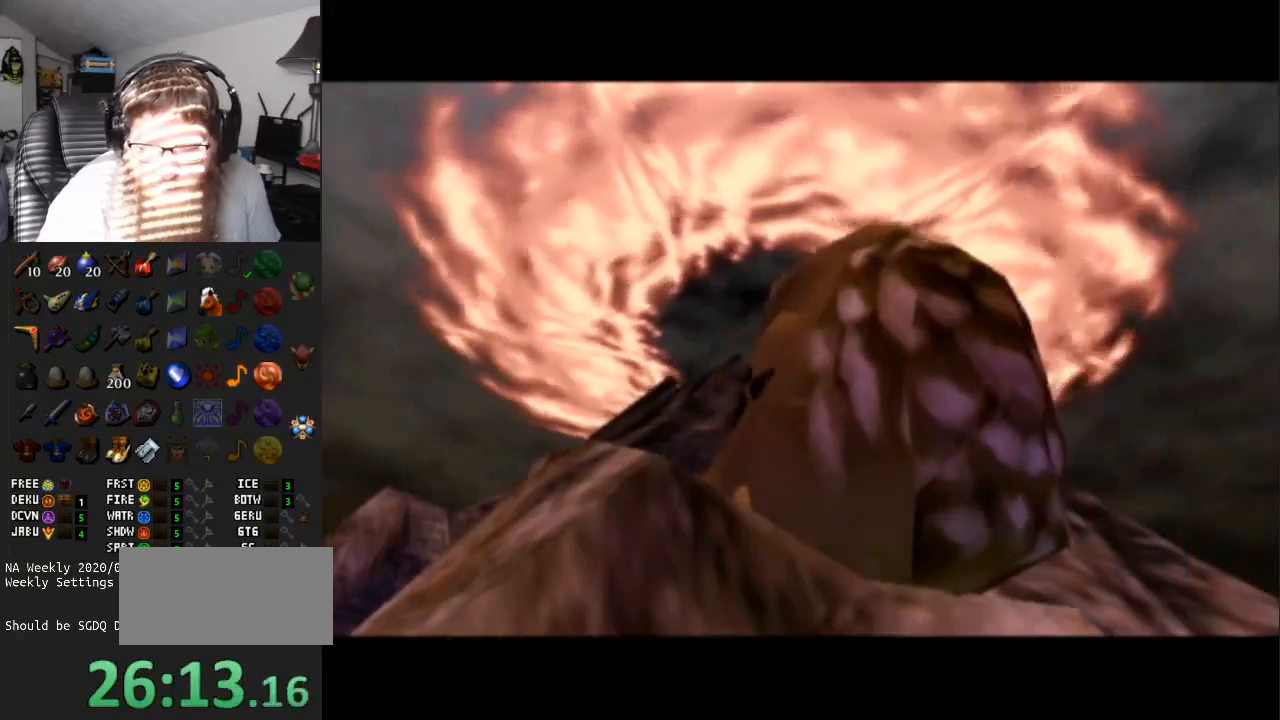
{"buttons": ["B"], "left_stick": "center", "right_stick": "center", "events": [[150, "A", "up"], [483, "B", "down"]]}
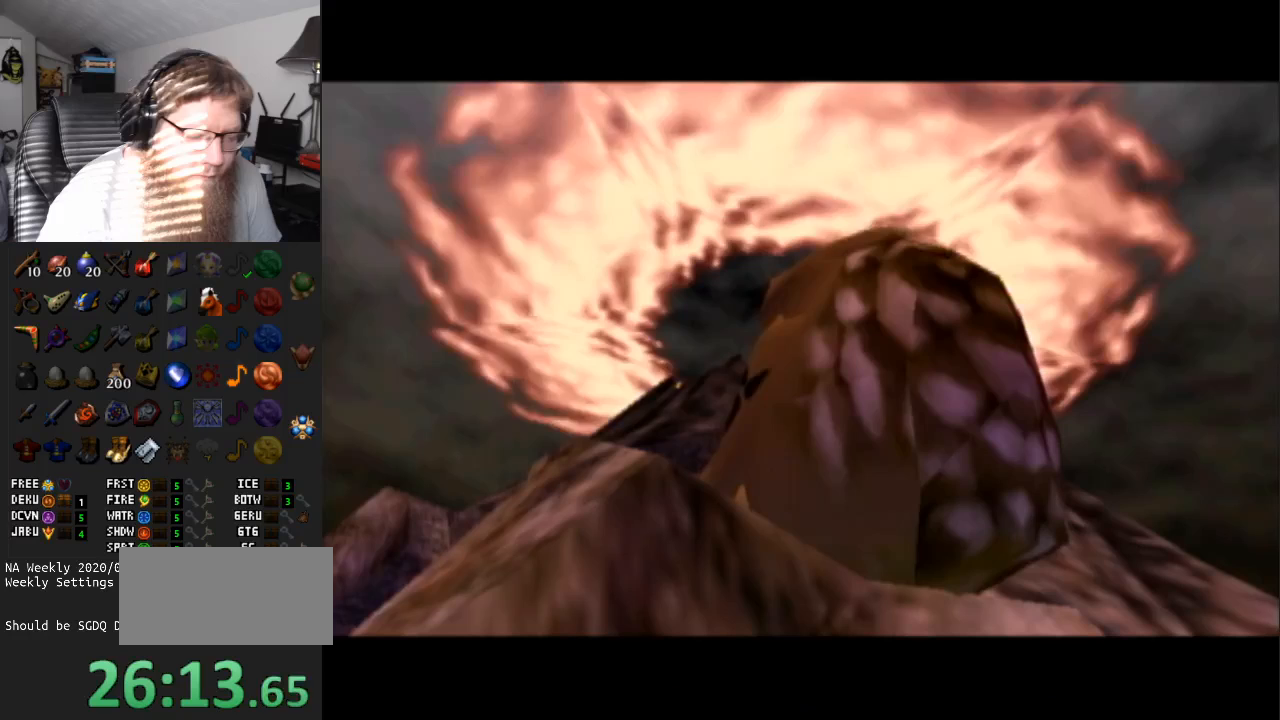
{"buttons": ["A"], "left_stick": "center", "right_stick": "center", "events": [[200, "B", "up"], [450, "A", "down"]]}
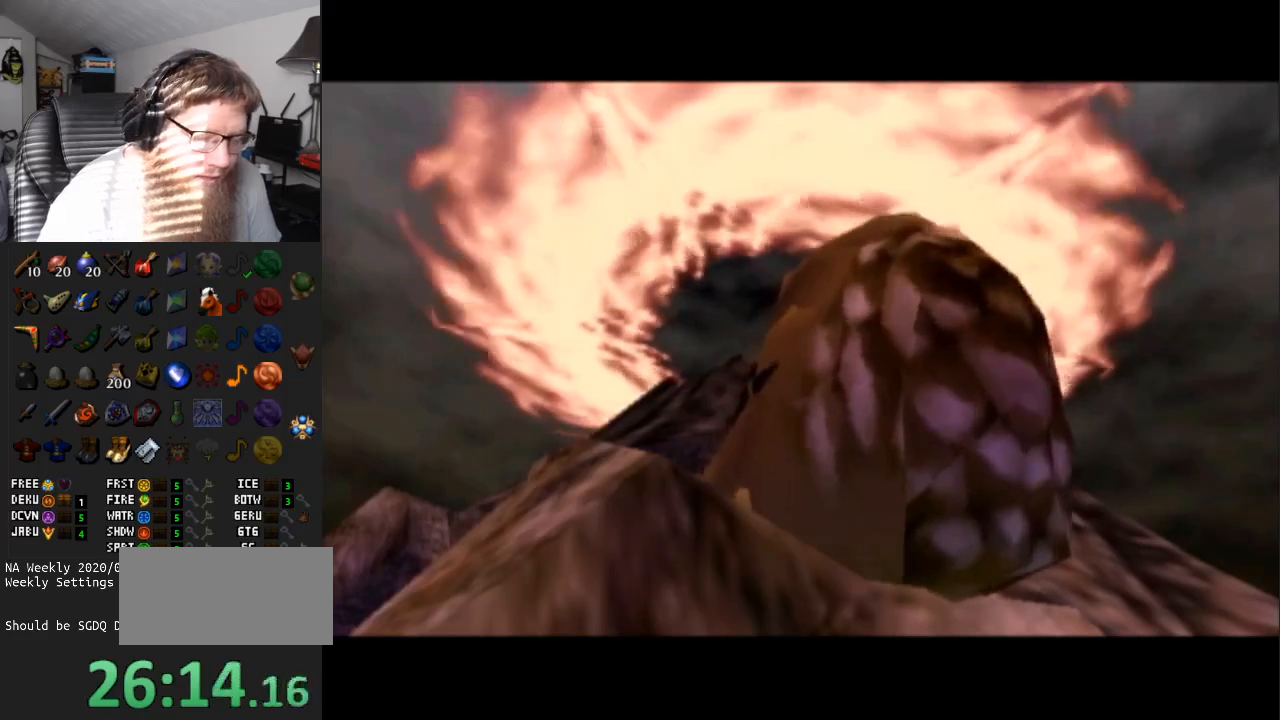
{"buttons": ["A"], "left_stick": "center", "right_stick": "center", "events": []}
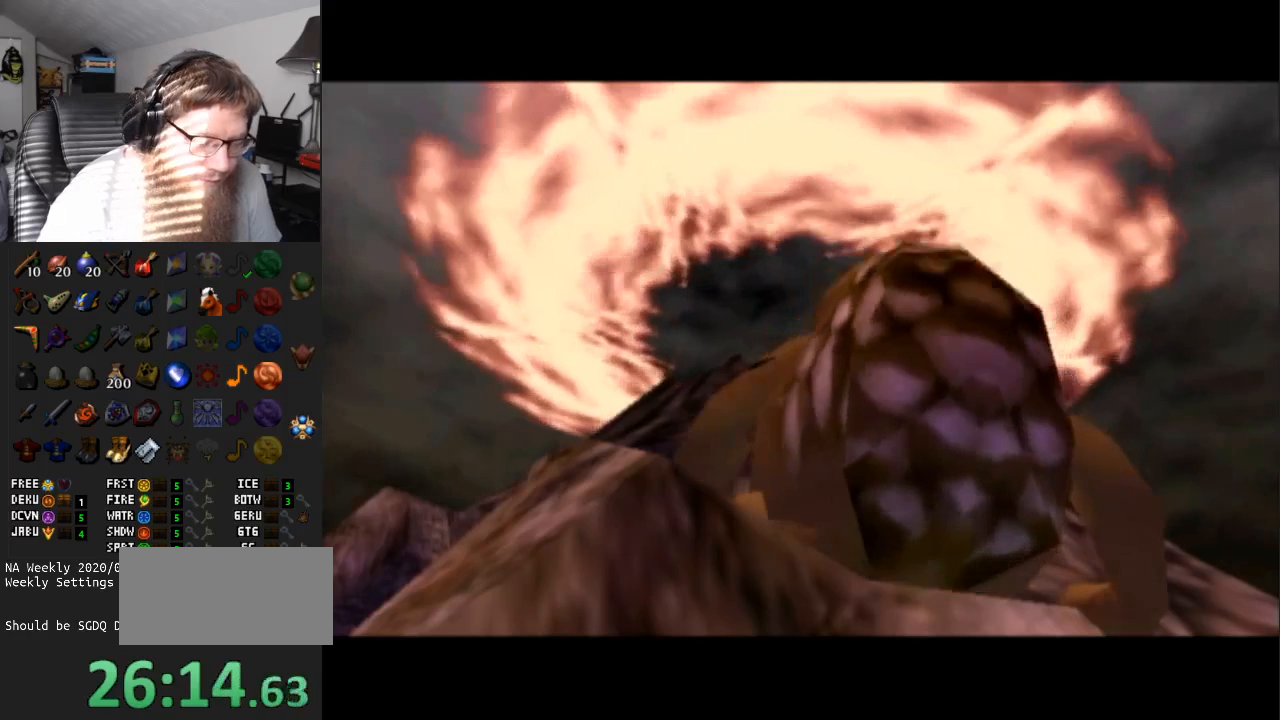
{"buttons": [], "left_stick": "center", "right_stick": "center", "events": [[350, "A", "up"]]}
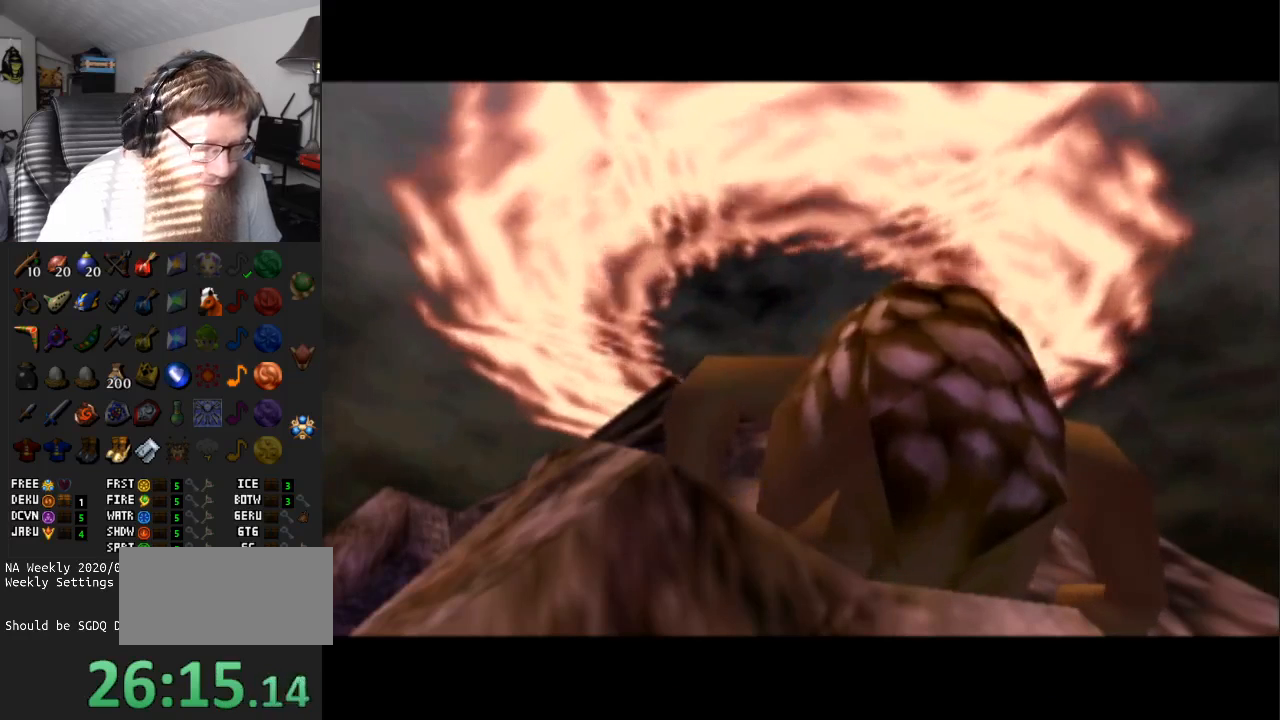
{"buttons": ["A"], "left_stick": "center", "right_stick": "center", "events": [[317, "A", "down"]]}
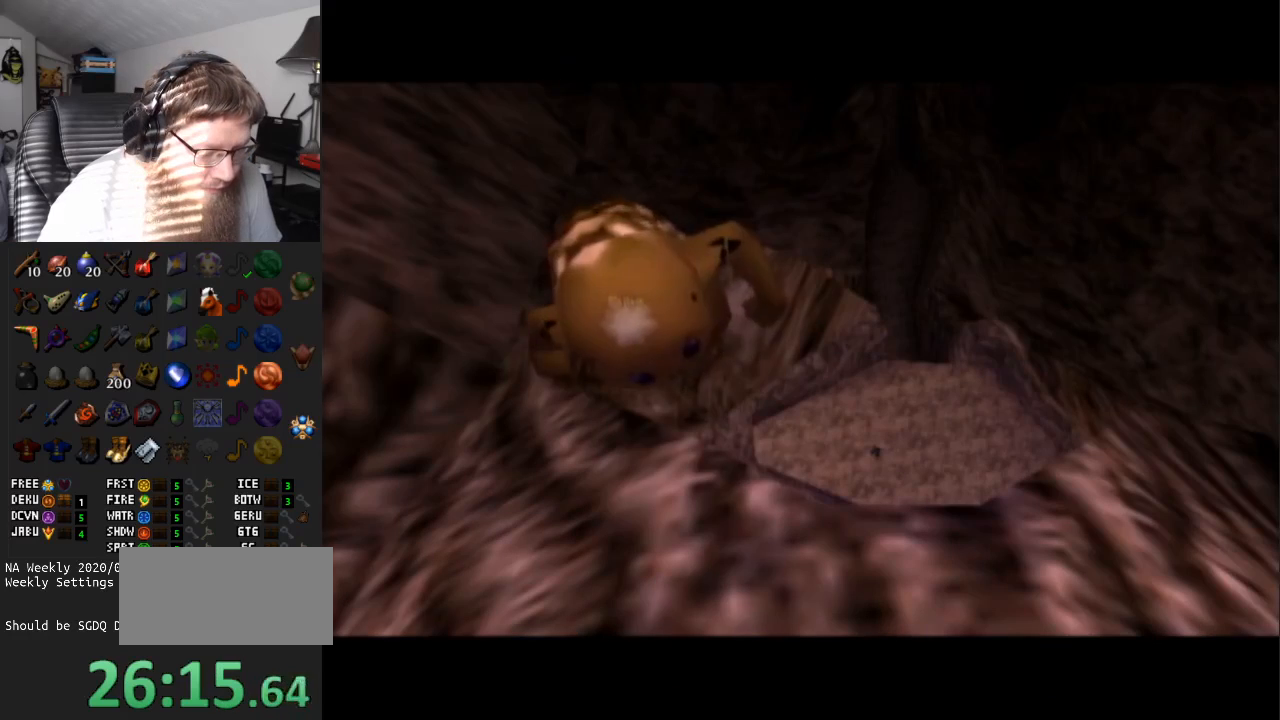
{"buttons": ["A"], "left_stick": "center", "right_stick": "center", "events": [[17, "A", "up"], [483, "A", "down"]]}
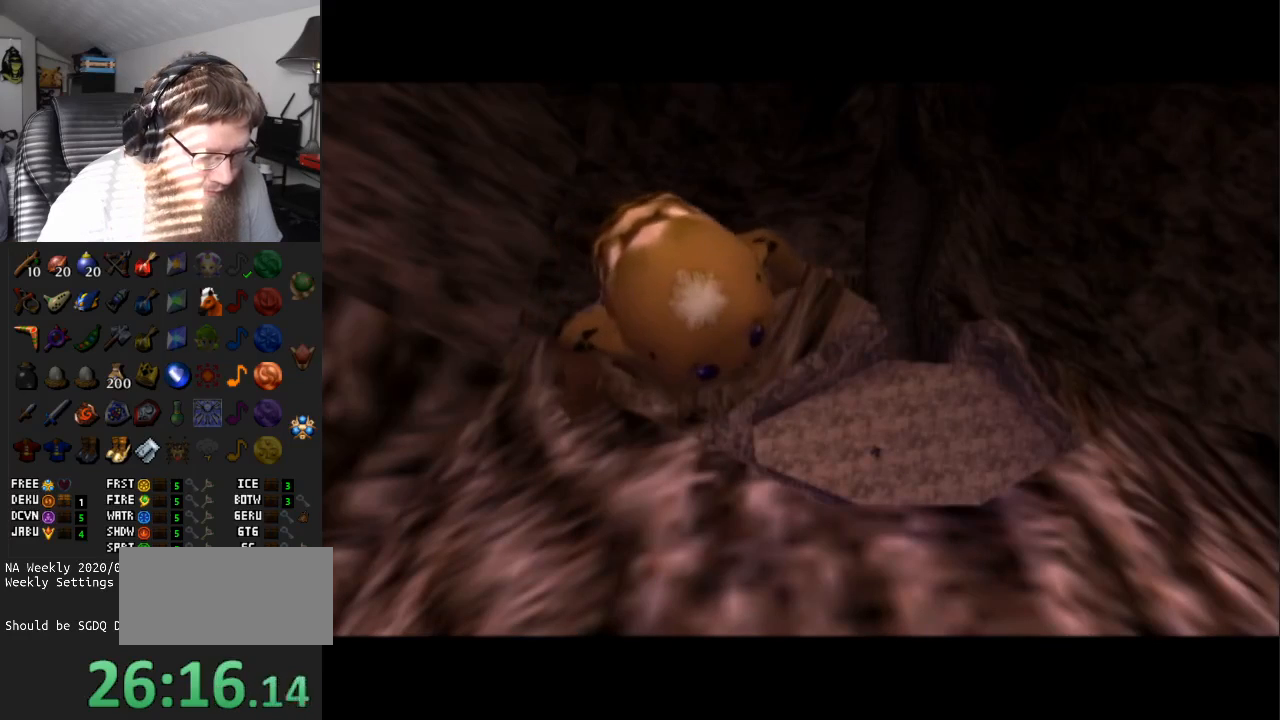
{"buttons": [], "left_stick": "center", "right_stick": "center", "events": [[183, "A", "up"]]}
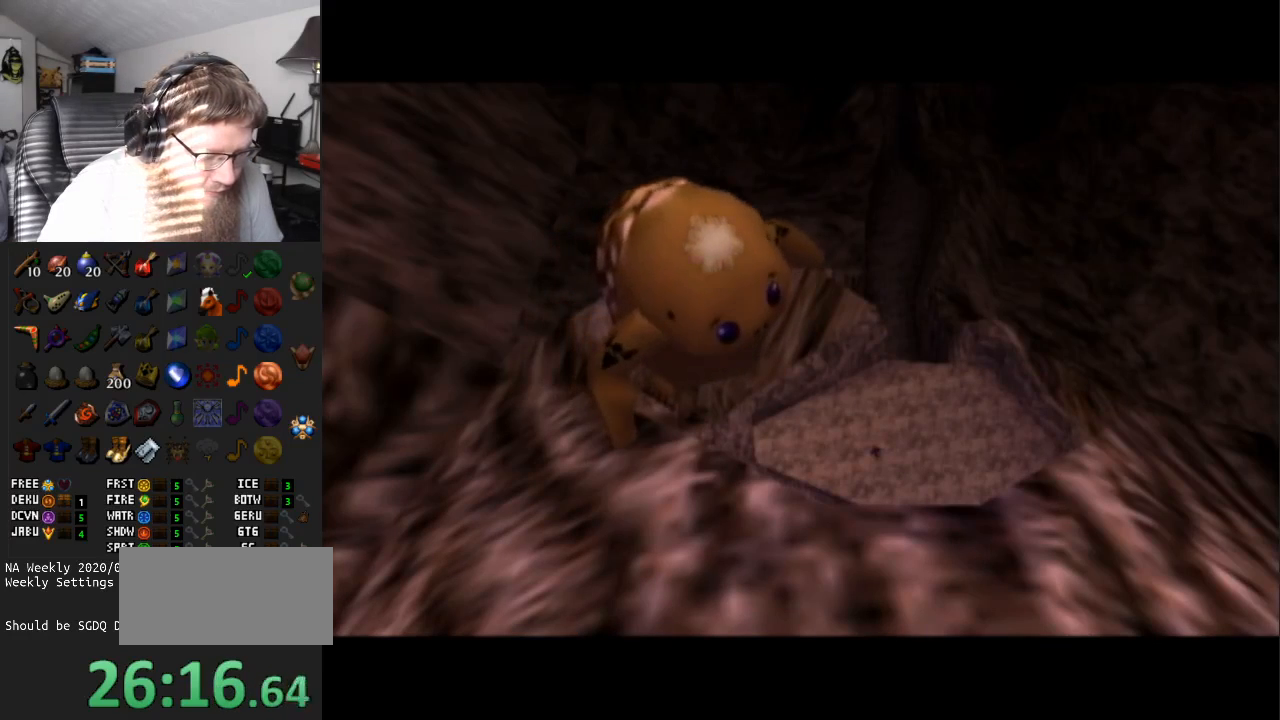
{"buttons": [], "left_stick": "center", "right_stick": "center", "events": []}
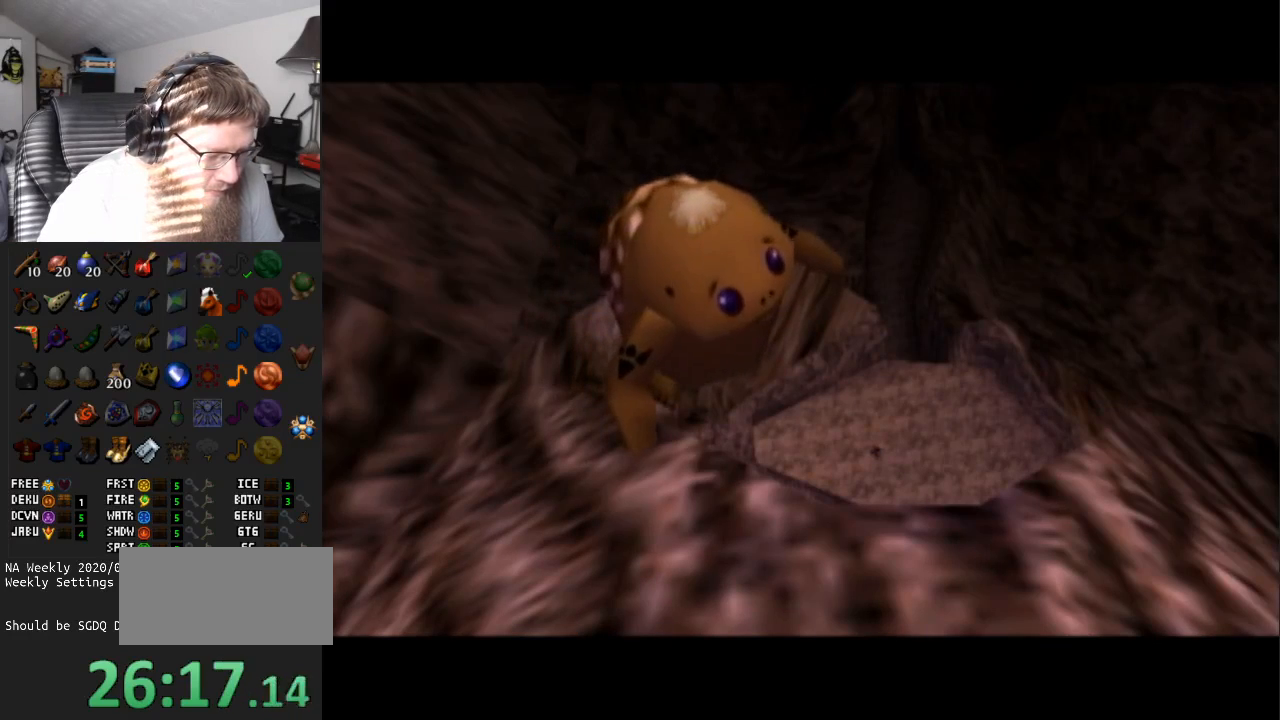
{"buttons": [], "left_stick": "center", "right_stick": "center", "events": []}
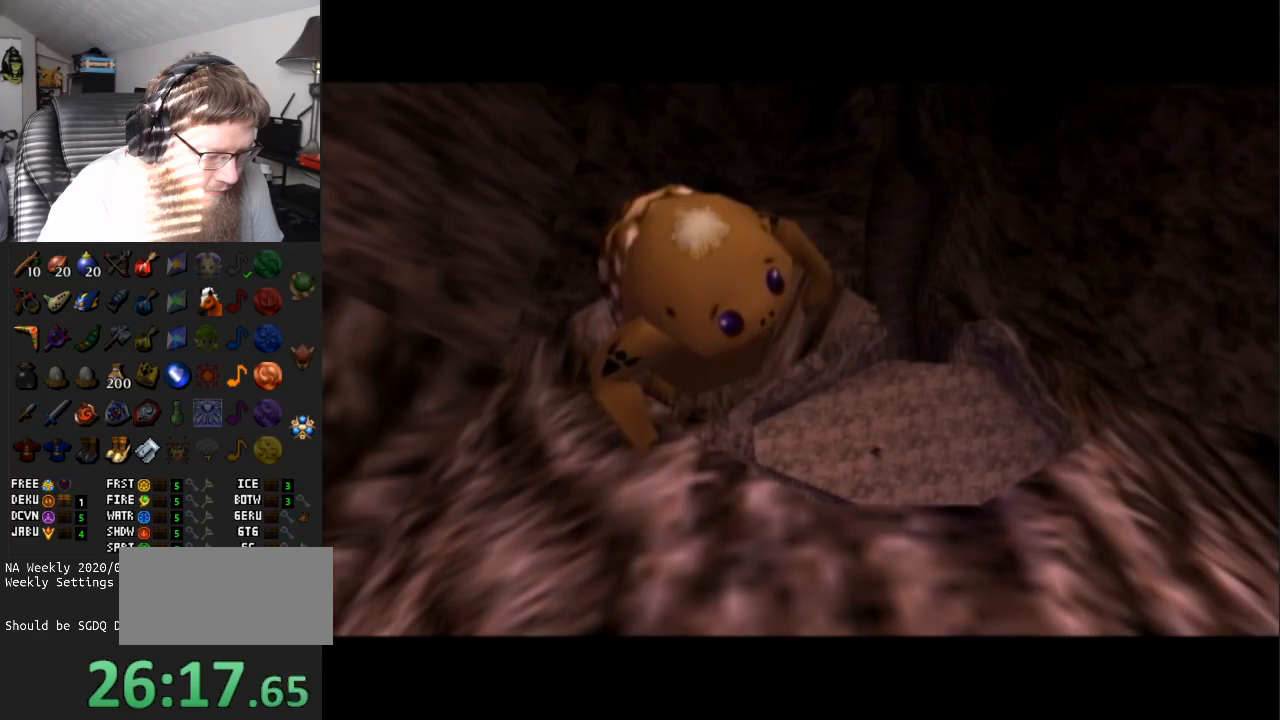
{"buttons": [], "left_stick": "center", "right_stick": "center", "events": []}
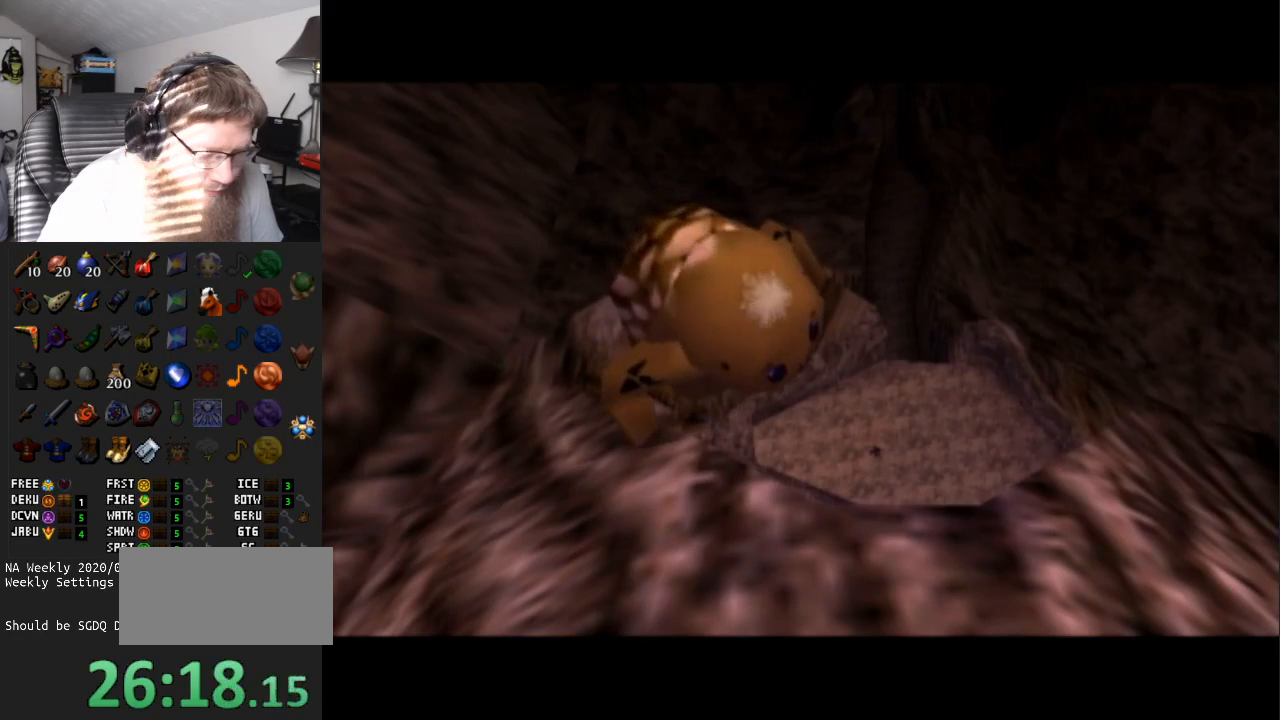
{"buttons": [], "left_stick": "center", "right_stick": "center", "events": []}
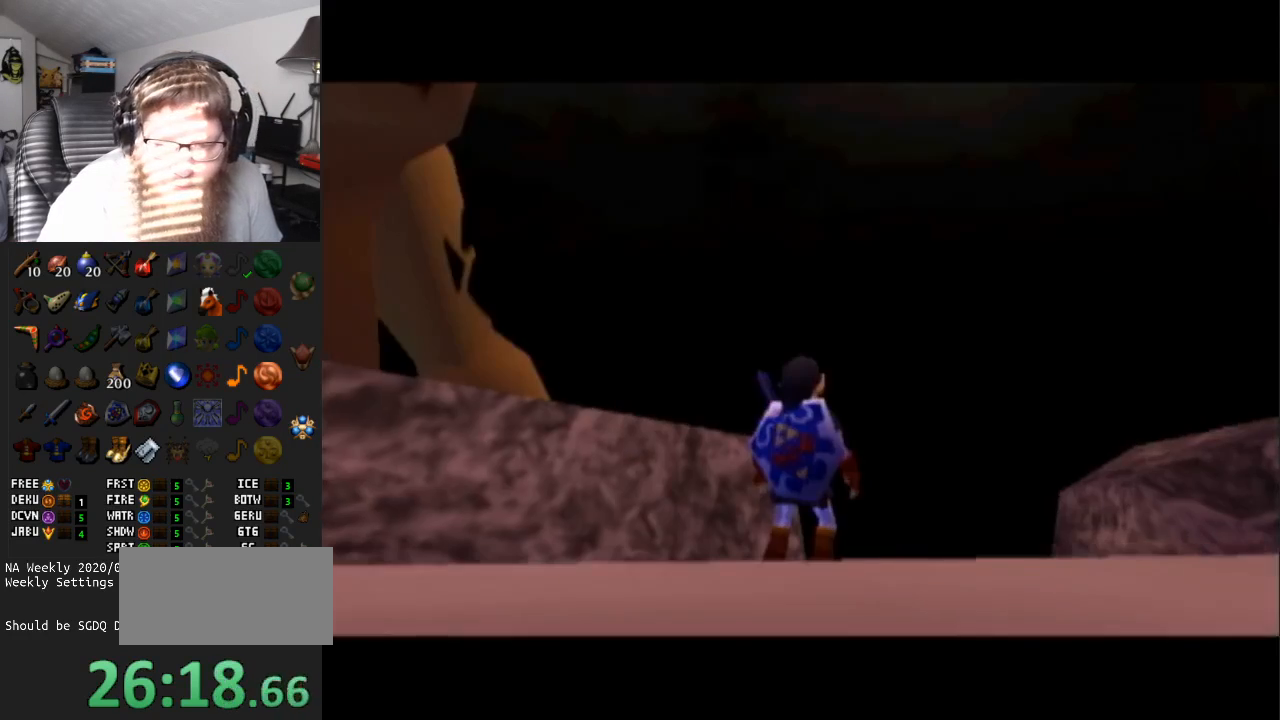
{"buttons": [], "left_stick": "up-right", "right_stick": "center", "events": [[267, "left_stick", "up"], [383, "left_stick", "up-right"]]}
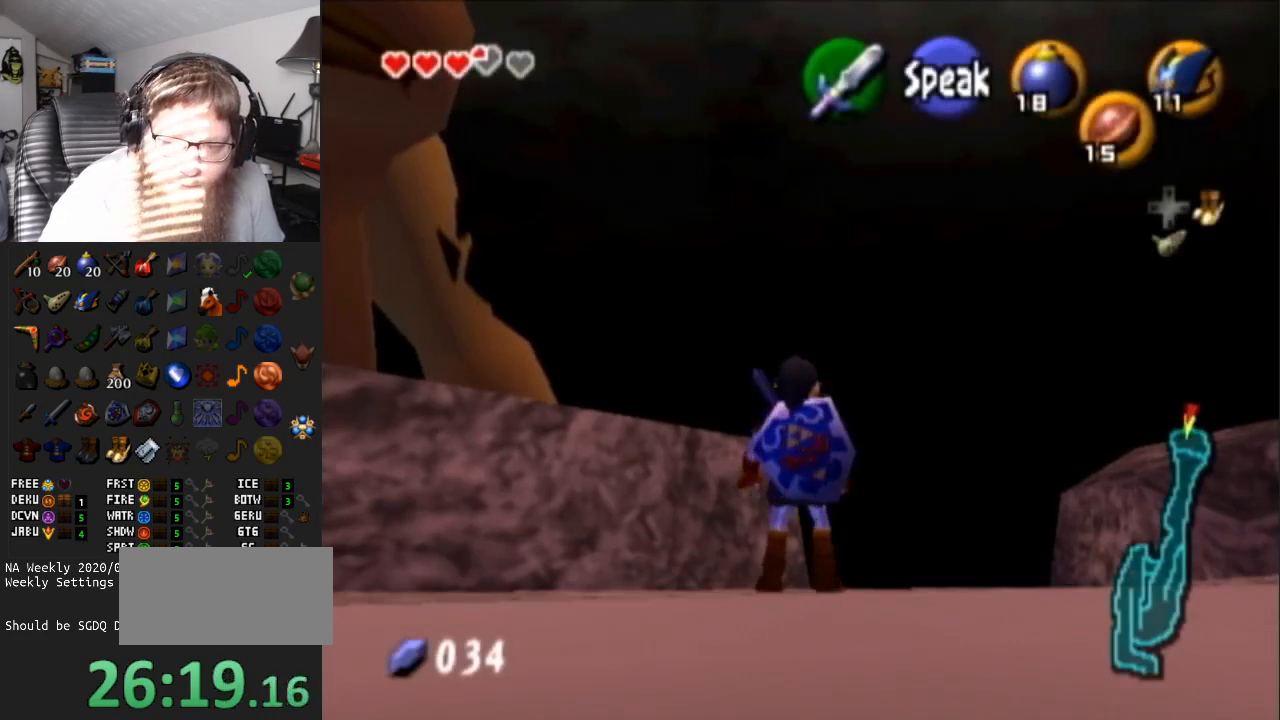
{"buttons": [], "left_stick": "up", "right_stick": "center", "events": [[33, "left_stick", "up"]]}